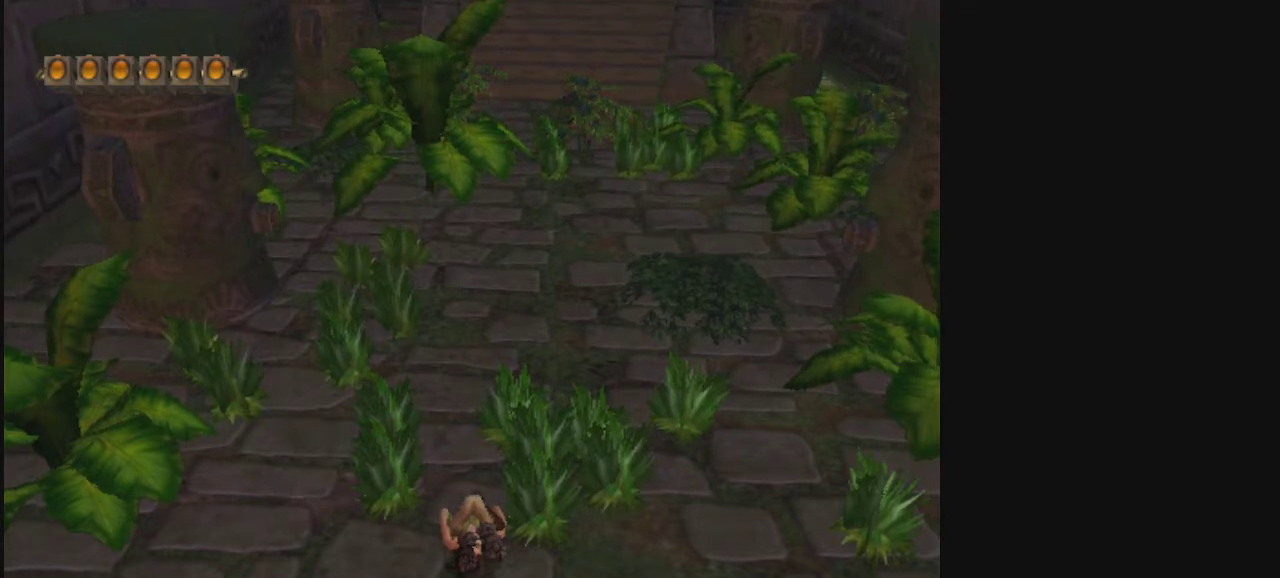
Gameplay with a controller; each line is a JSON object with the inputs held at the frame after it (dt_ms = milliseconds from this image to that frame). "events" lists button and stick changes between this image and that frame as [ms after this image, input, new state], when the widget could be followed in between. Not read: L3 R3 TRIANGLE.
{"dt_ms": 500, "buttons": ["CROSS"], "left_stick": "center", "right_stick": "center", "events": [[467, "CROSS", "down"]]}
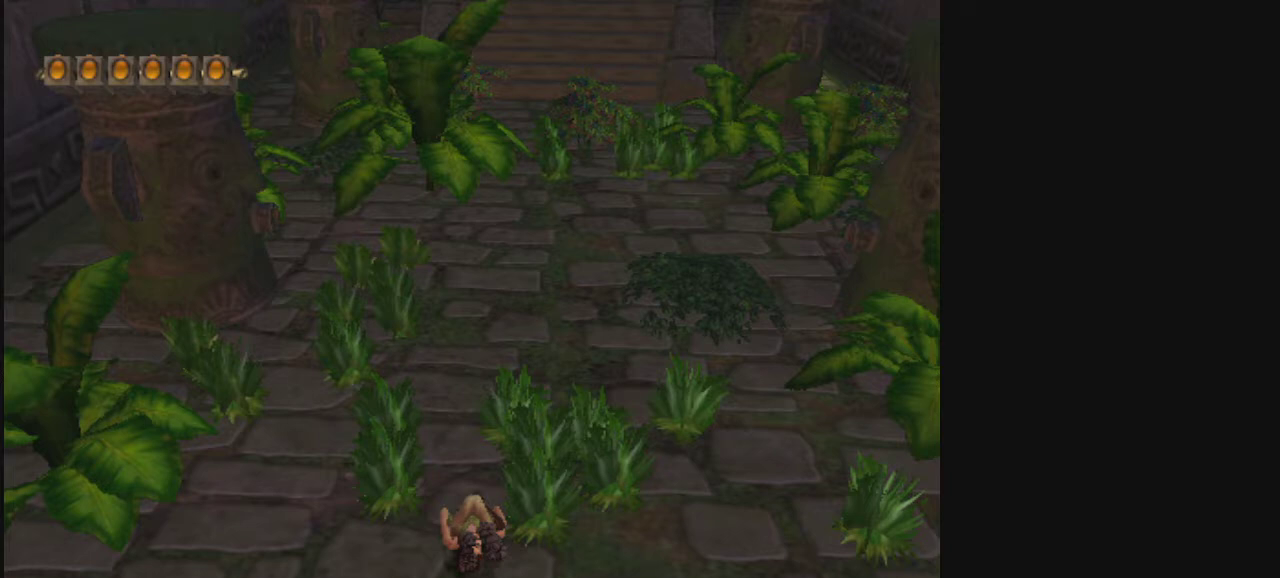
{"dt_ms": 300, "buttons": [], "left_stick": "center", "right_stick": "center", "events": [[267, "CROSS", "up"]]}
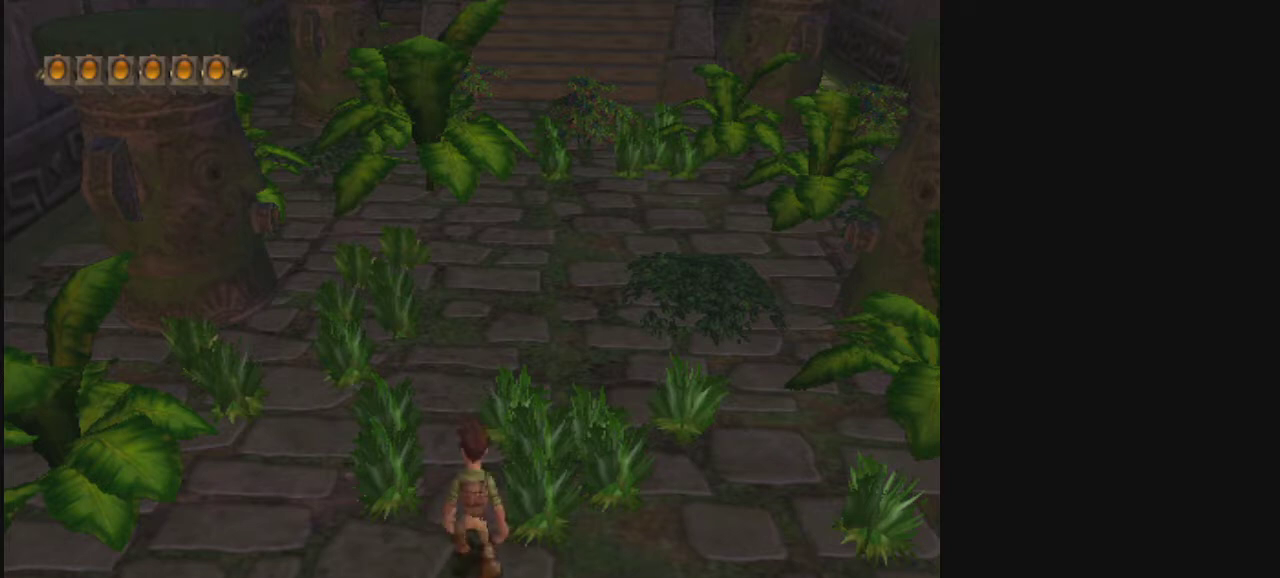
{"dt_ms": 700, "buttons": [], "left_stick": "center", "right_stick": "center", "events": [[367, "CROSS", "down"], [433, "CROSS", "up"]]}
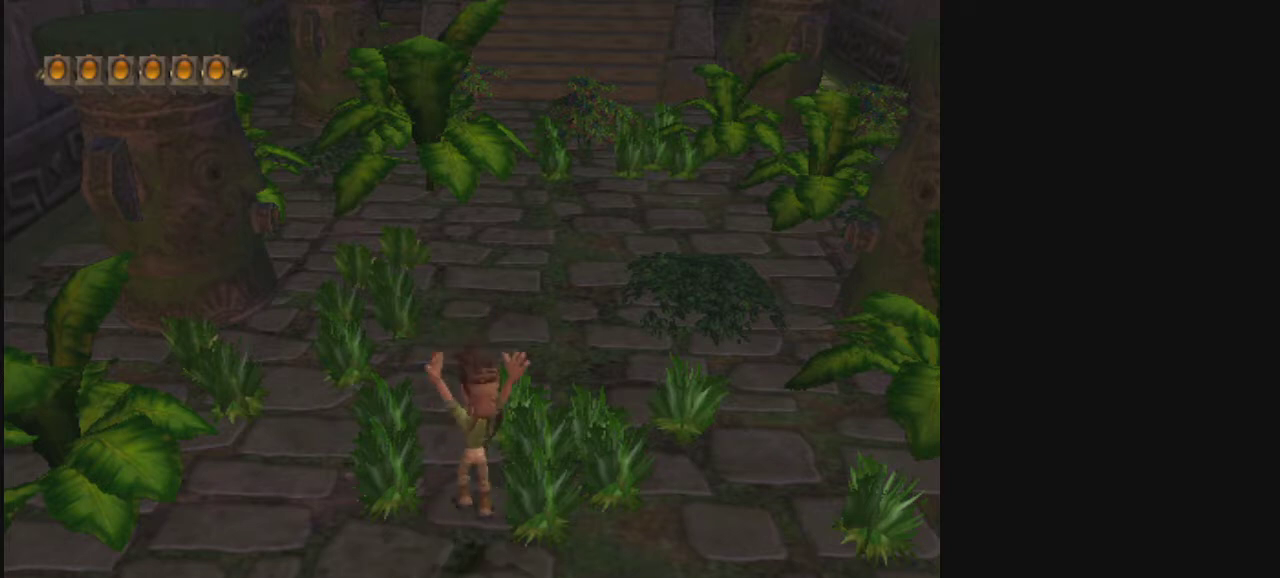
{"dt_ms": 500, "buttons": [], "left_stick": "center", "right_stick": "center", "events": []}
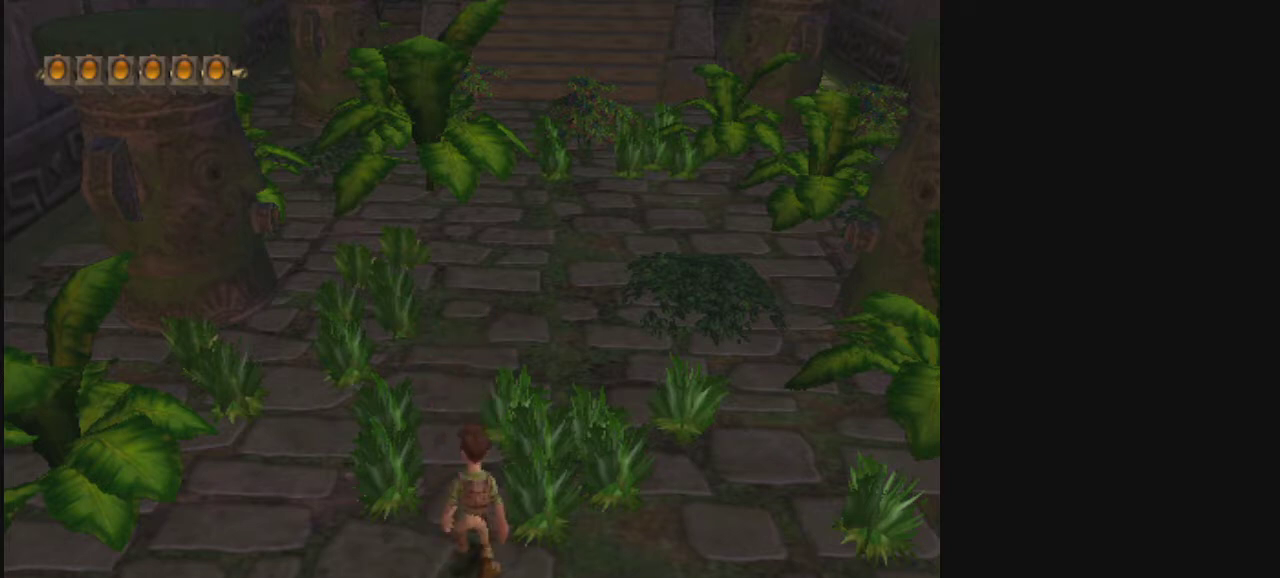
{"dt_ms": 500, "buttons": [], "left_stick": "center", "right_stick": "center", "events": []}
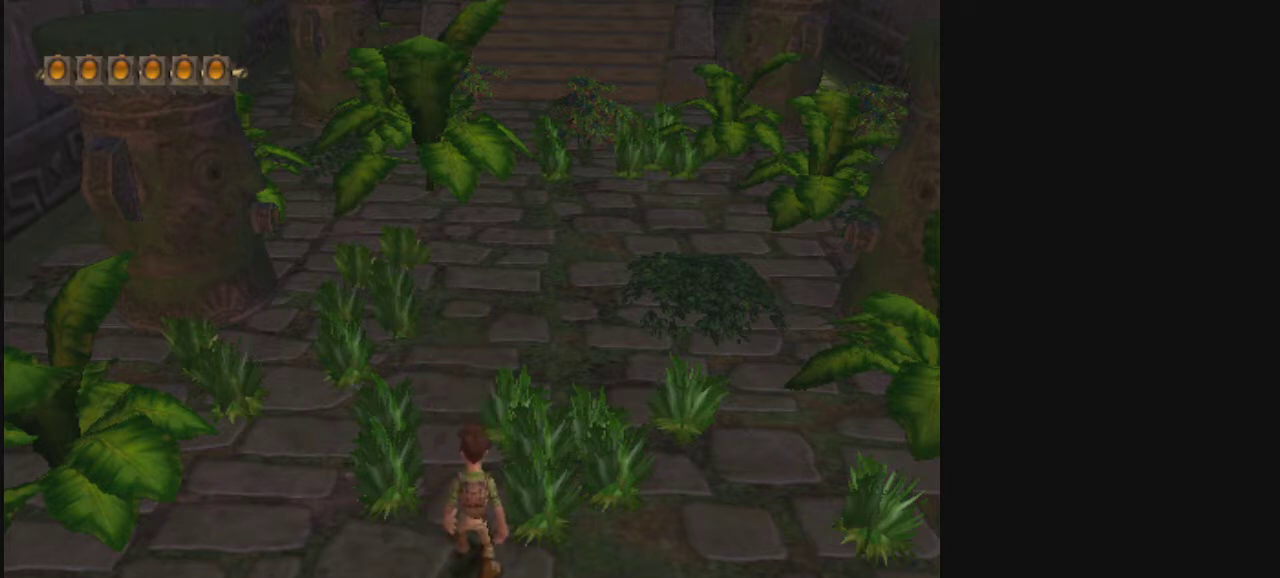
{"dt_ms": 500, "buttons": [], "left_stick": "center", "right_stick": "center", "events": []}
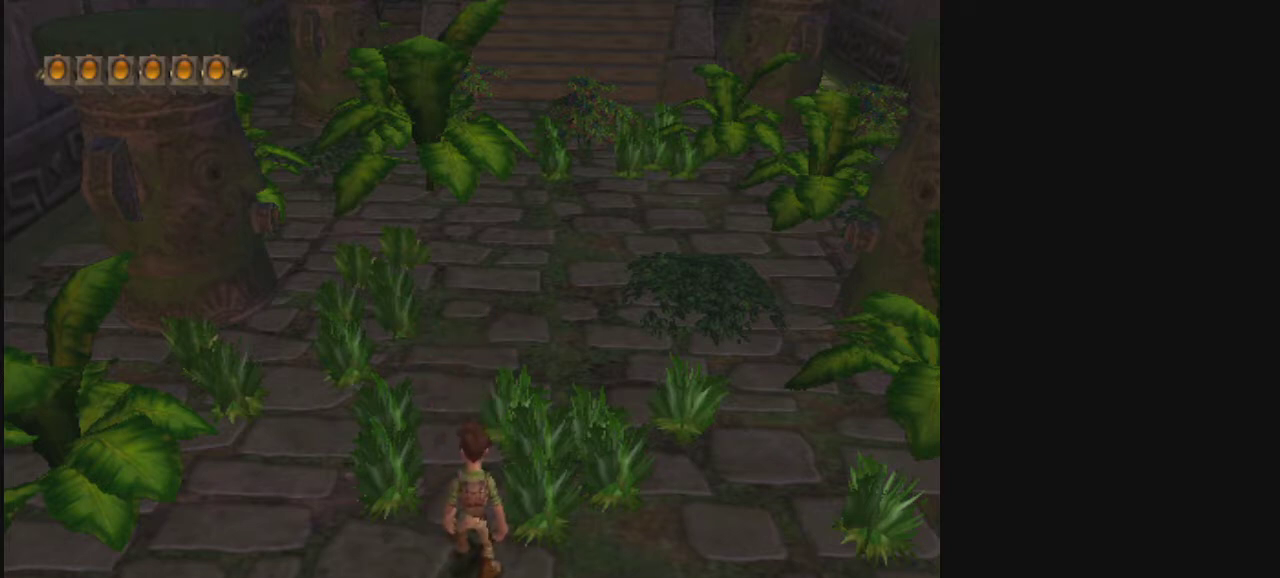
{"dt_ms": 600, "buttons": [], "left_stick": "center", "right_stick": "center", "events": []}
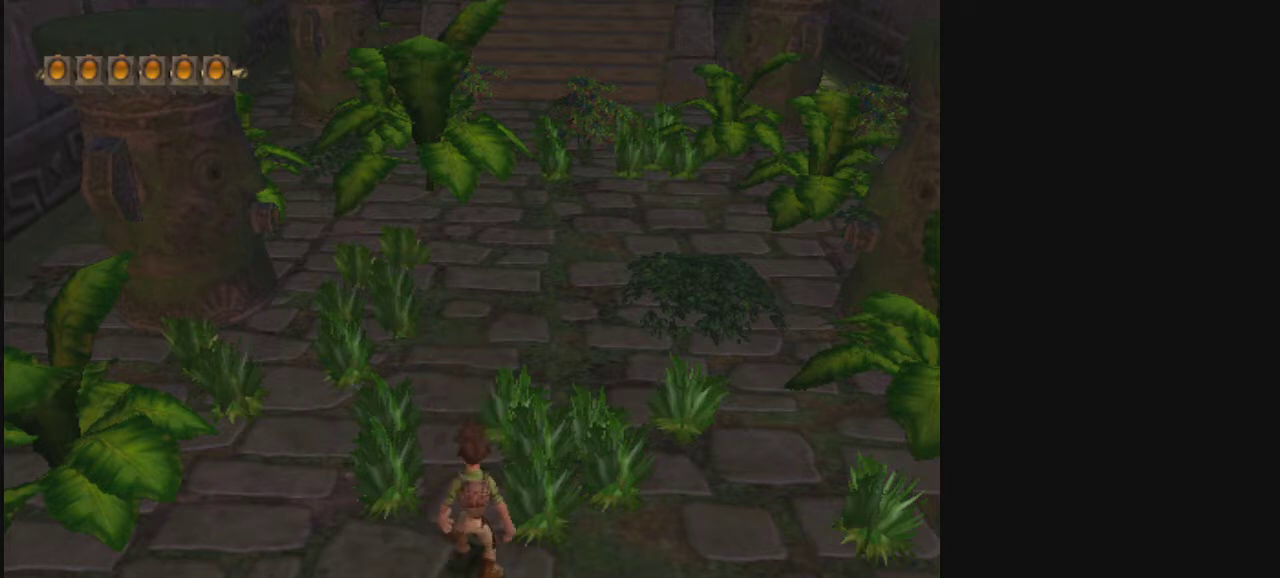
{"dt_ms": 400, "buttons": [], "left_stick": "center", "right_stick": "center", "events": []}
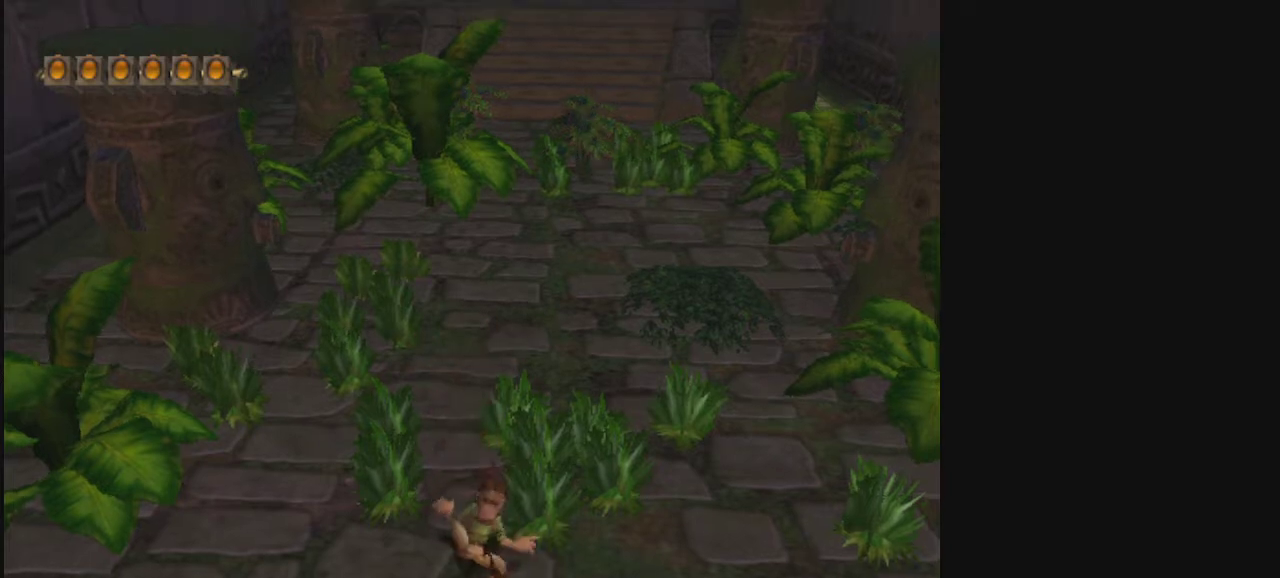
{"dt_ms": 500, "buttons": [], "left_stick": "center", "right_stick": "center", "events": []}
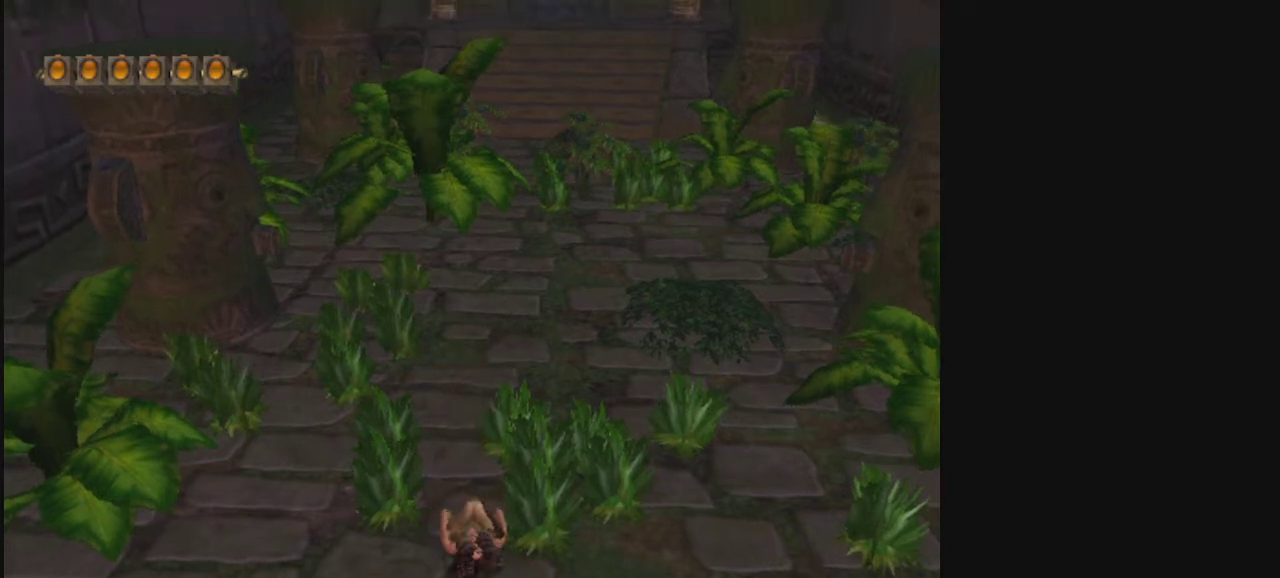
{"dt_ms": 500, "buttons": [], "left_stick": "center", "right_stick": "center", "events": []}
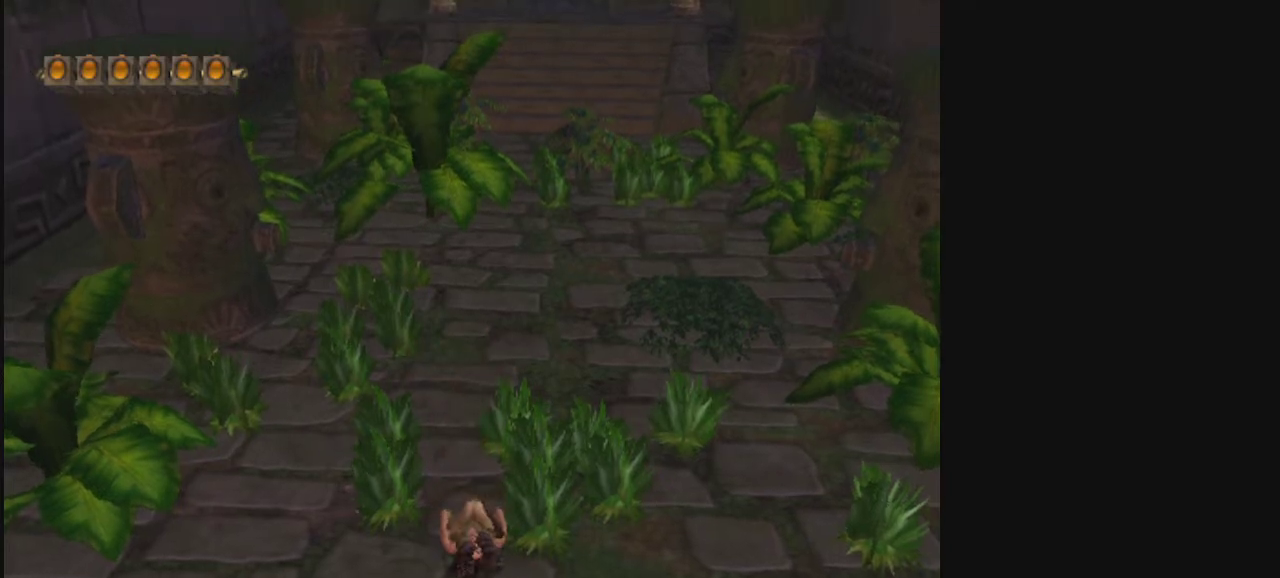
{"dt_ms": 500, "buttons": [], "left_stick": "up", "right_stick": "center", "events": [[367, "left_stick", "up"]]}
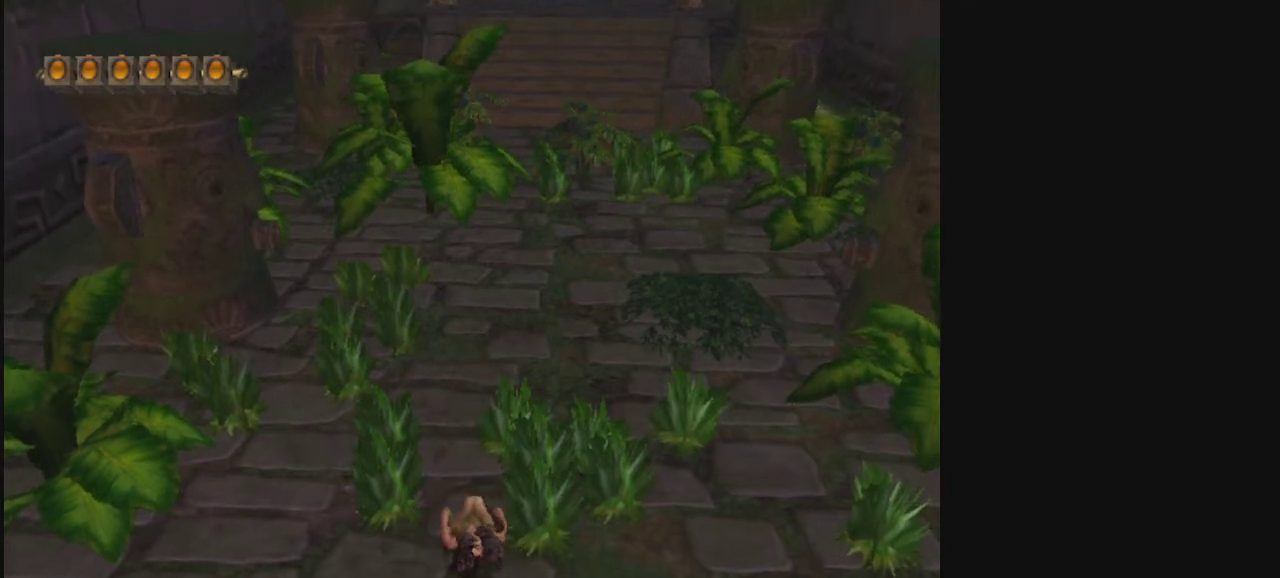
{"dt_ms": 500, "buttons": [], "left_stick": "center", "right_stick": "center", "events": [[133, "left_stick", "center"]]}
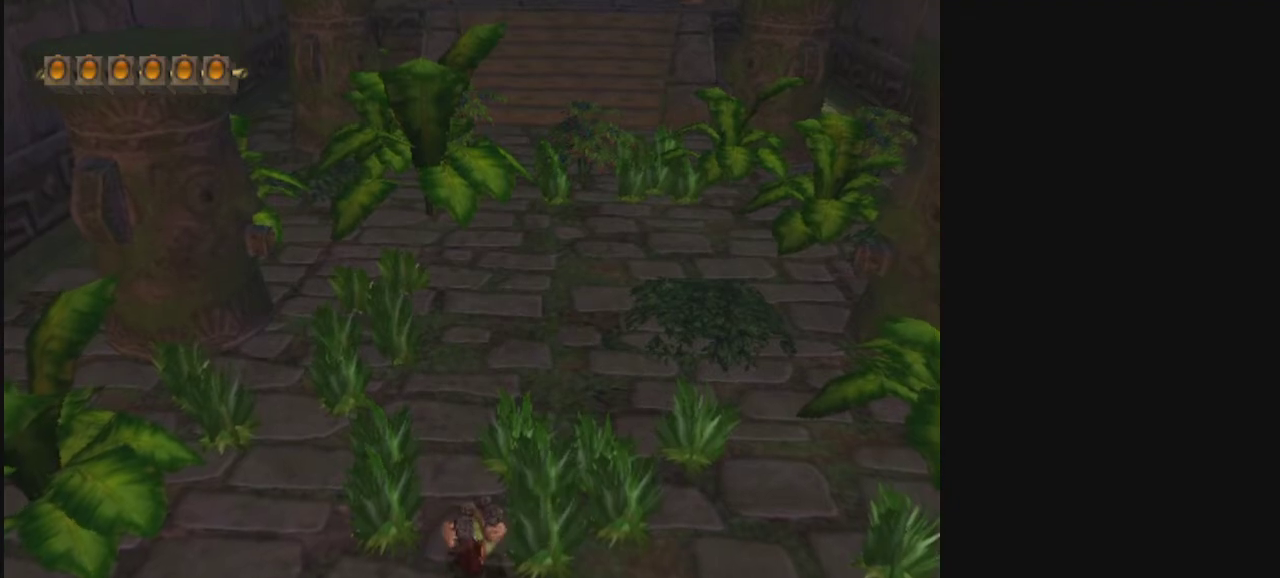
{"dt_ms": 700, "buttons": [], "left_stick": "up", "right_stick": "center", "events": [[567, "left_stick", "up"]]}
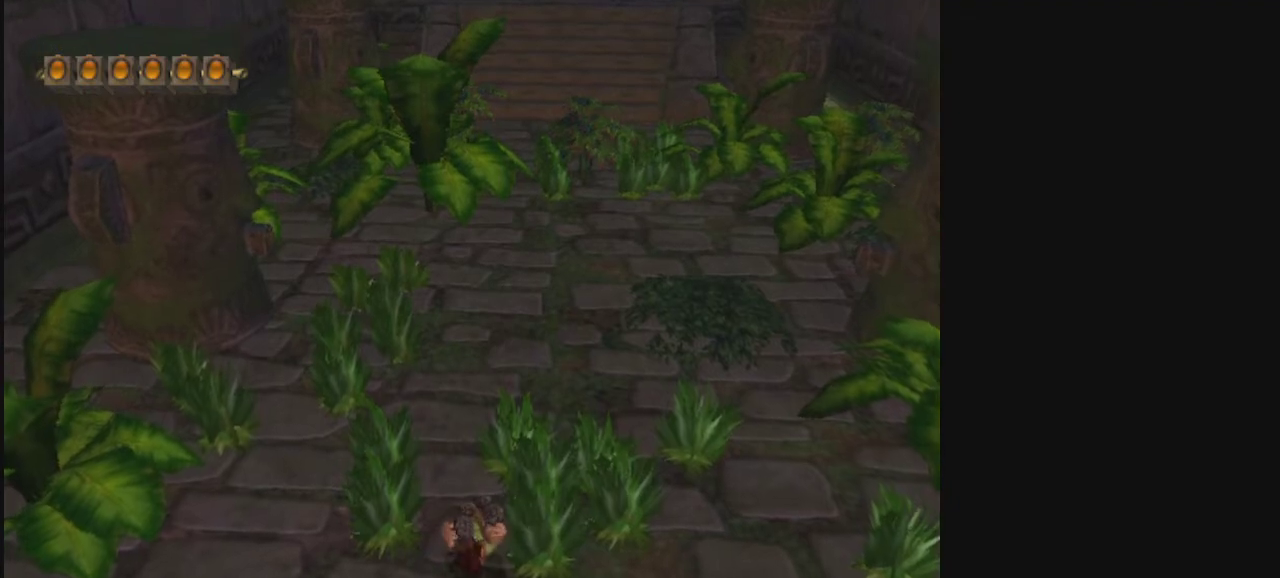
{"dt_ms": 500, "buttons": [], "left_stick": "up", "right_stick": "center"}
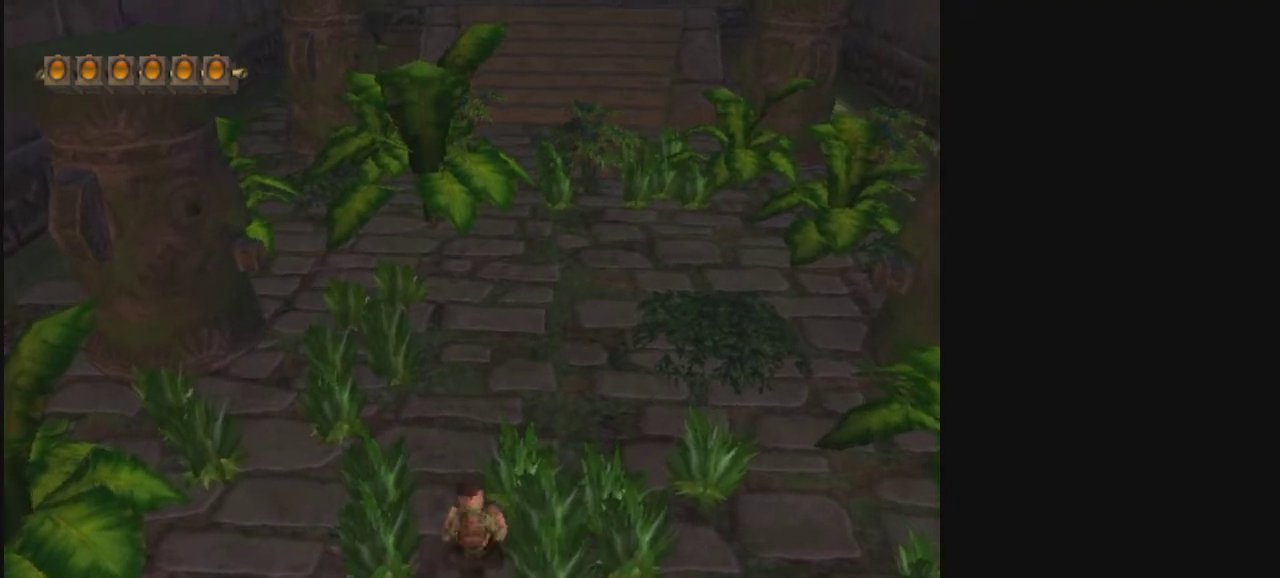
{"dt_ms": 300, "buttons": ["CROSS"], "left_stick": "up", "right_stick": "center", "events": [[100, "CROSS", "down"]]}
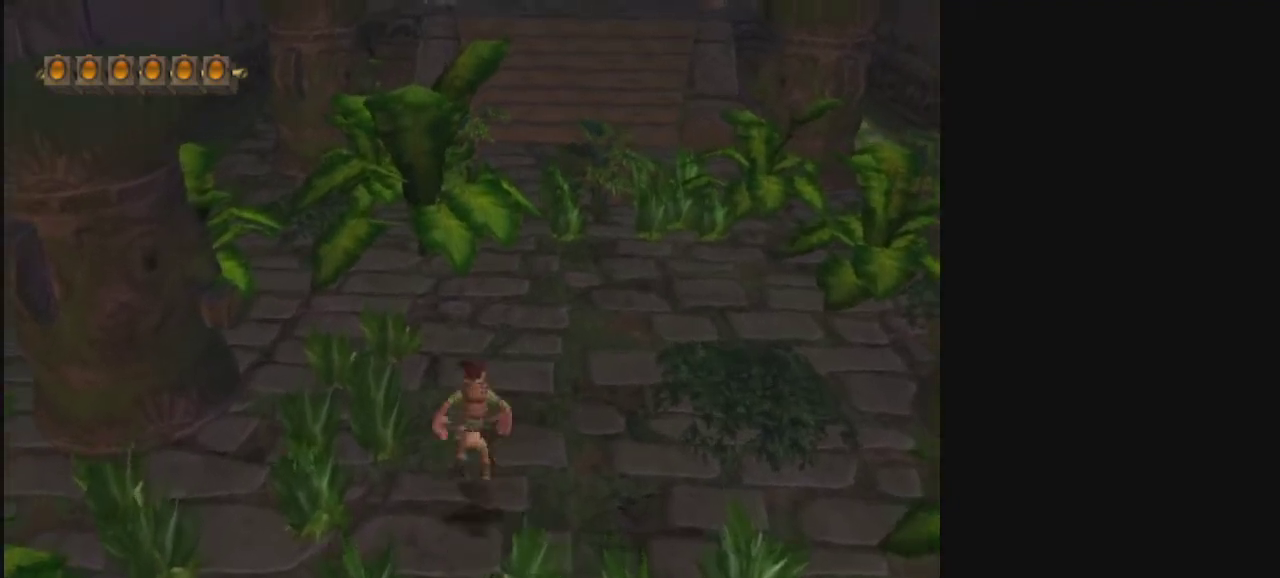
{"dt_ms": 300, "buttons": [], "left_stick": "center", "right_stick": "center", "events": [[33, "CROSS", "up"], [233, "left_stick", "center"]]}
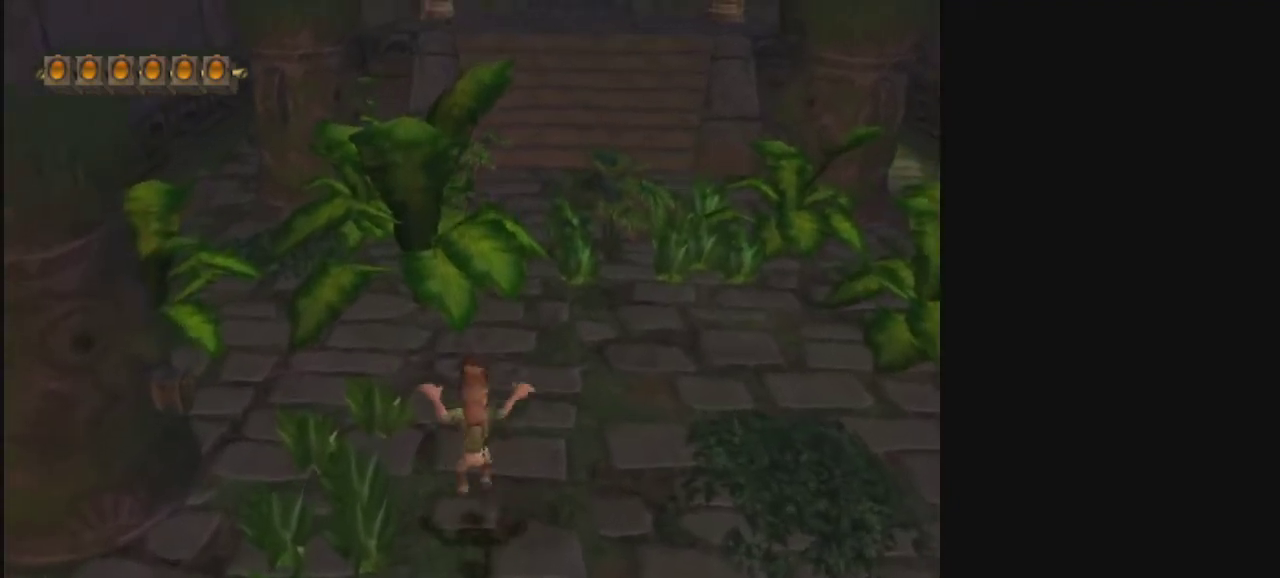
{"dt_ms": 800, "buttons": [], "left_stick": "up", "right_stick": "center", "events": [[767, "left_stick", "up"]]}
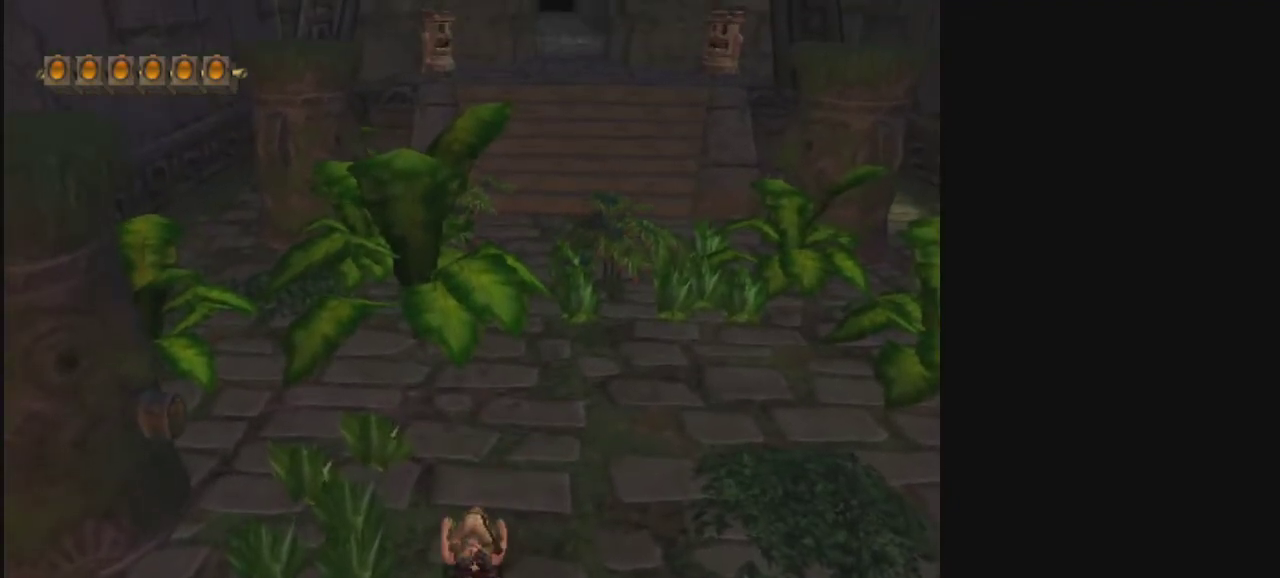
{"dt_ms": 400, "buttons": ["CROSS"], "left_stick": "up", "right_stick": "center", "events": [[33, "left_stick", "down"], [267, "left_stick", "up"], [333, "CROSS", "down"]]}
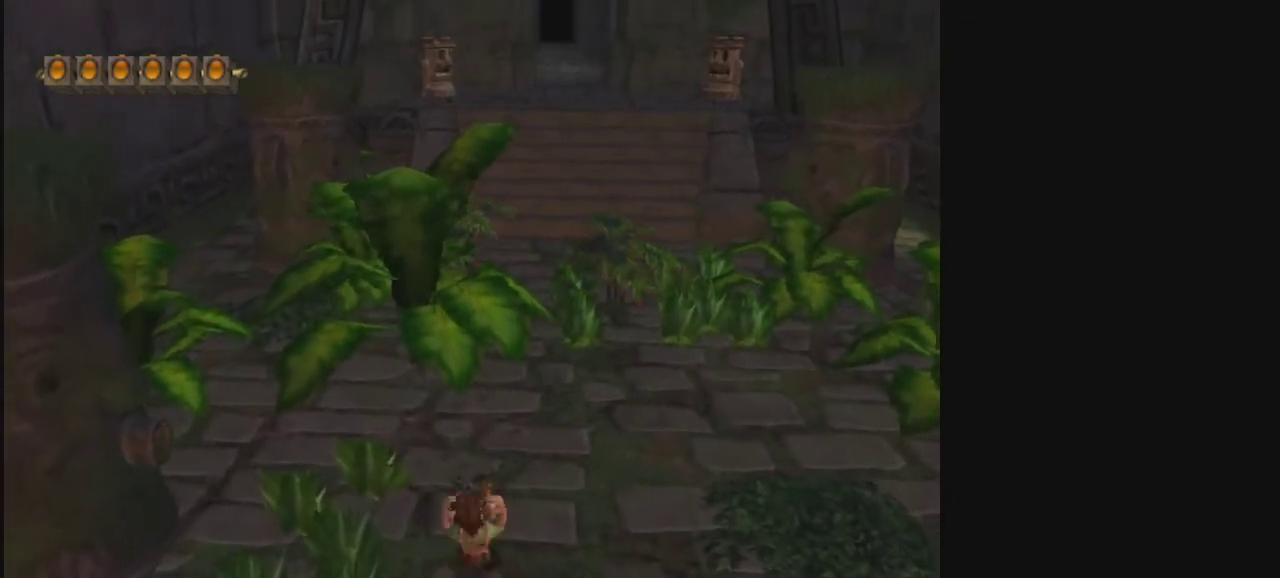
{"dt_ms": 500, "buttons": [], "left_stick": "center", "right_stick": "center", "events": [[233, "CROSS", "up"], [467, "left_stick", "center"]]}
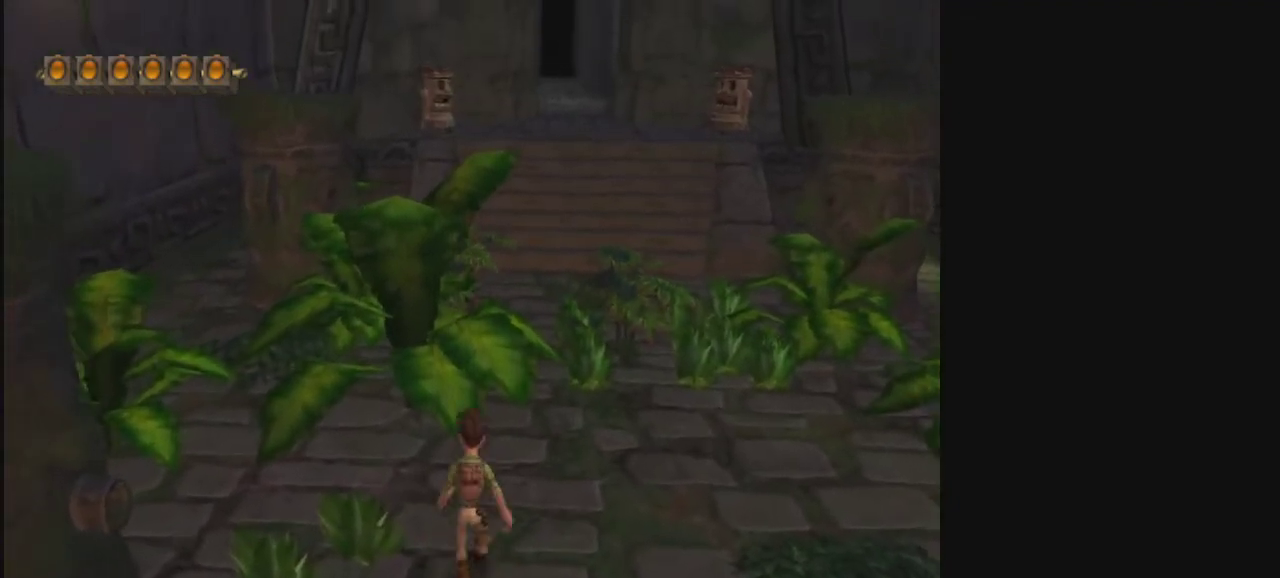
{"dt_ms": 400, "buttons": [], "left_stick": "center", "right_stick": "center", "events": [[200, "left_stick", "up"], [367, "left_stick", "center"]]}
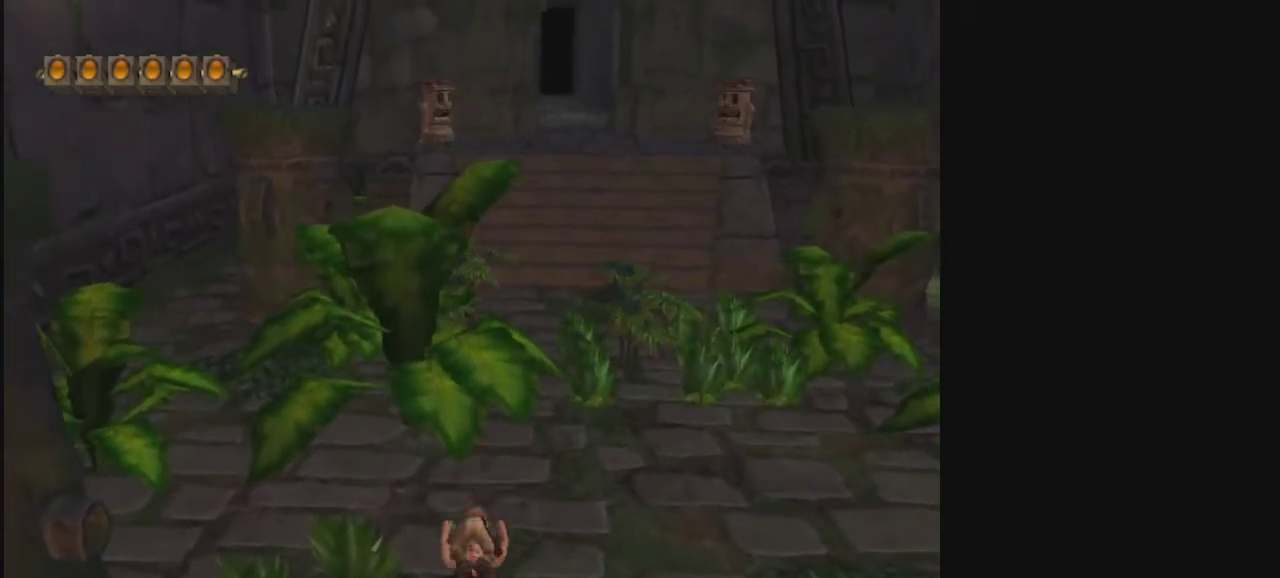
{"dt_ms": 400, "buttons": ["CROSS"], "left_stick": "up", "right_stick": "center", "events": [[233, "left_stick", "up"], [367, "CROSS", "down"]]}
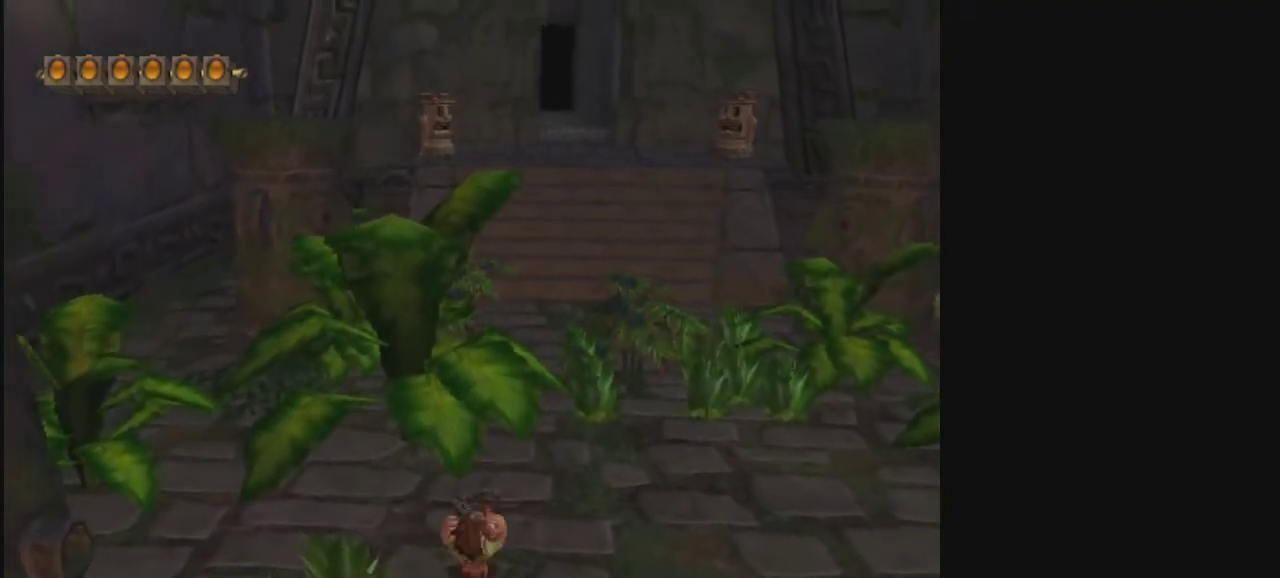
{"dt_ms": 500, "buttons": [], "left_stick": "up", "right_stick": "center", "events": [[267, "CROSS", "up"], [400, "CROSS", "down"], [500, "CROSS", "up"]]}
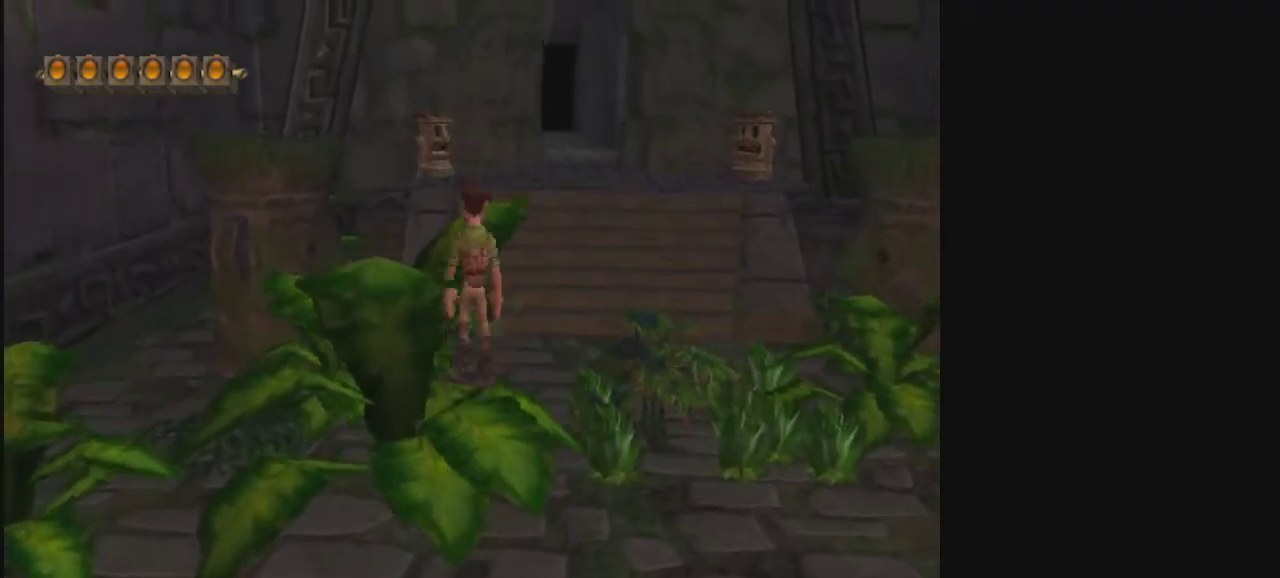
{"dt_ms": 700, "buttons": [], "left_stick": "center", "right_stick": "center", "events": [[133, "left_stick", "center"]]}
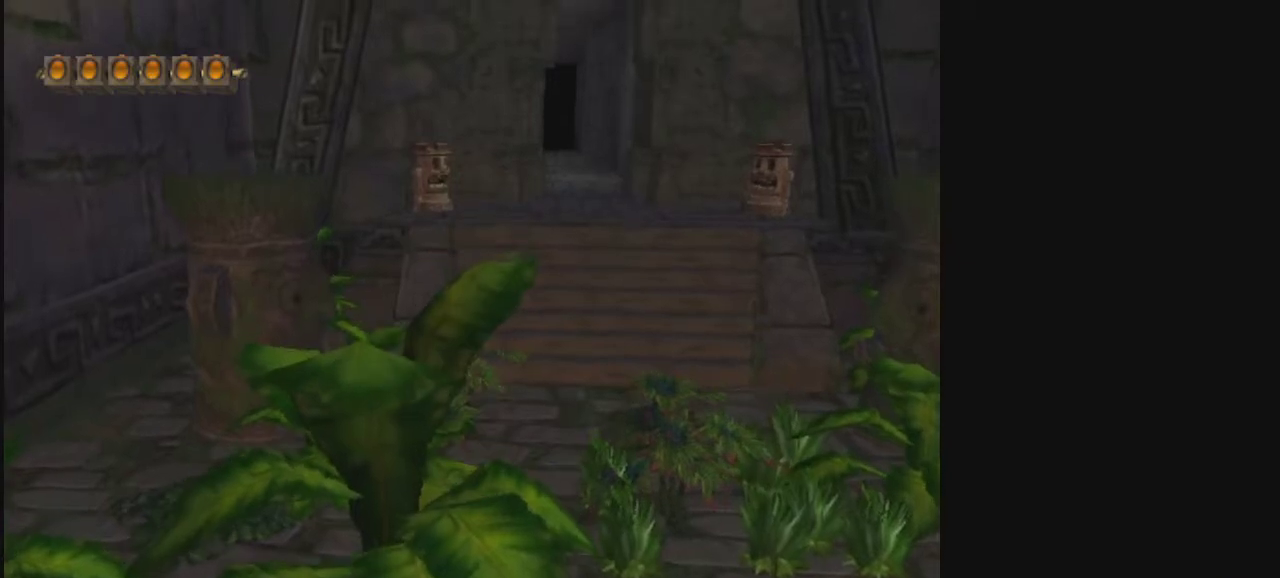
{"dt_ms": 500, "buttons": [], "left_stick": "down", "right_stick": "center", "events": [[367, "left_stick", "down"]]}
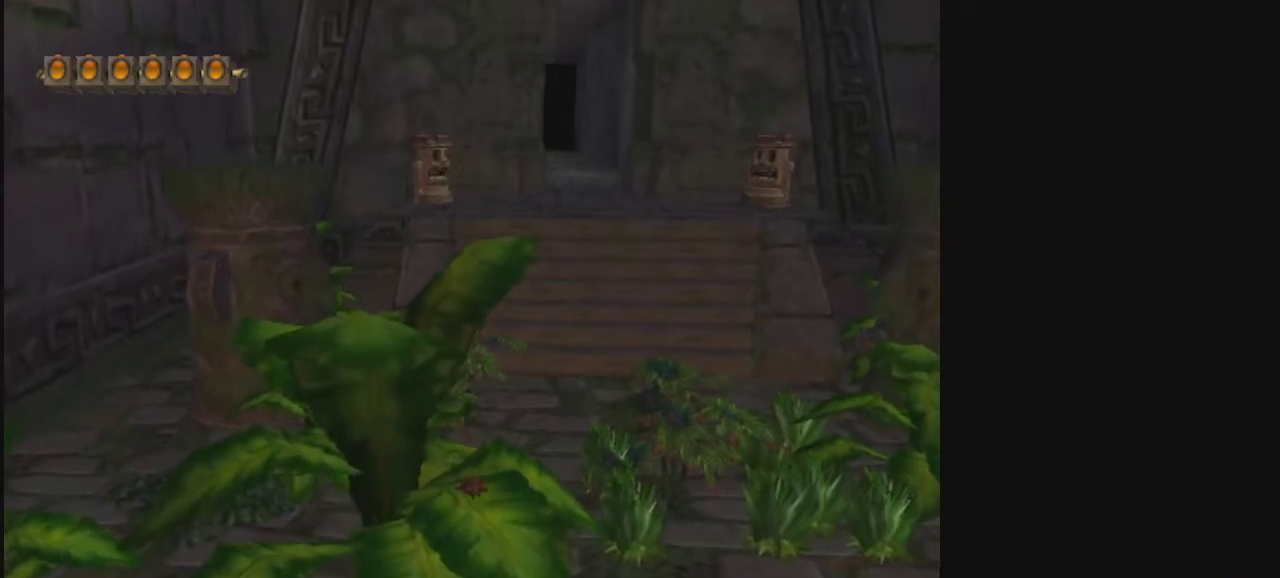
{"dt_ms": 300, "buttons": [], "left_stick": "down", "right_stick": "center", "events": []}
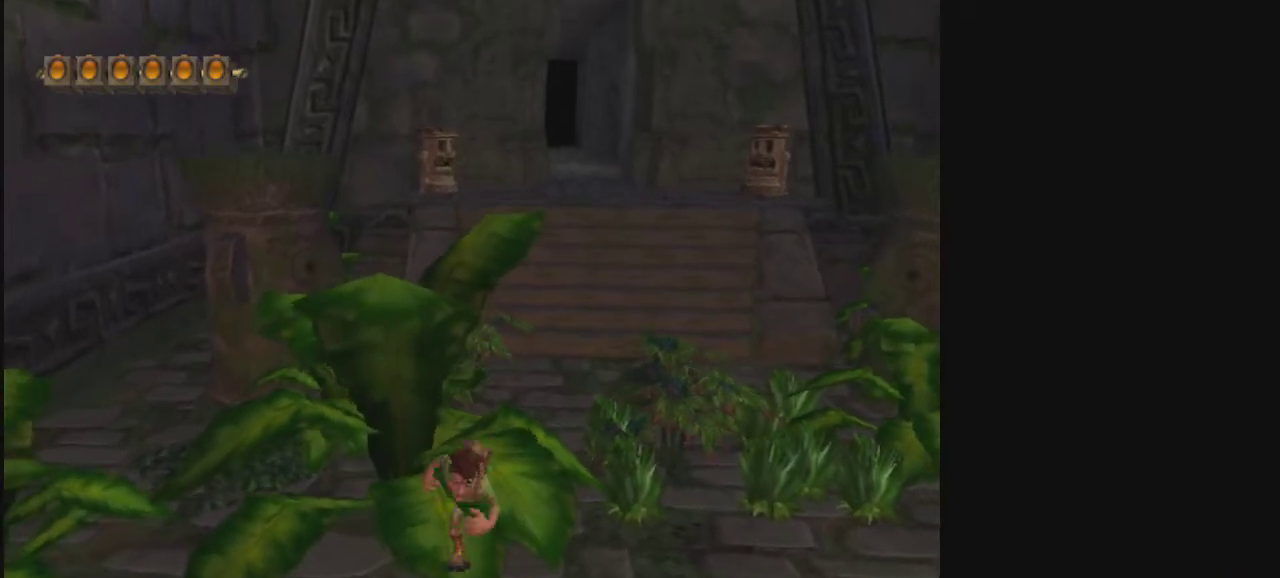
{"dt_ms": 700, "buttons": ["R2"], "left_stick": "down-left", "right_stick": "center", "events": [[300, "left_stick", "down-left"], [600, "R2", "down"]]}
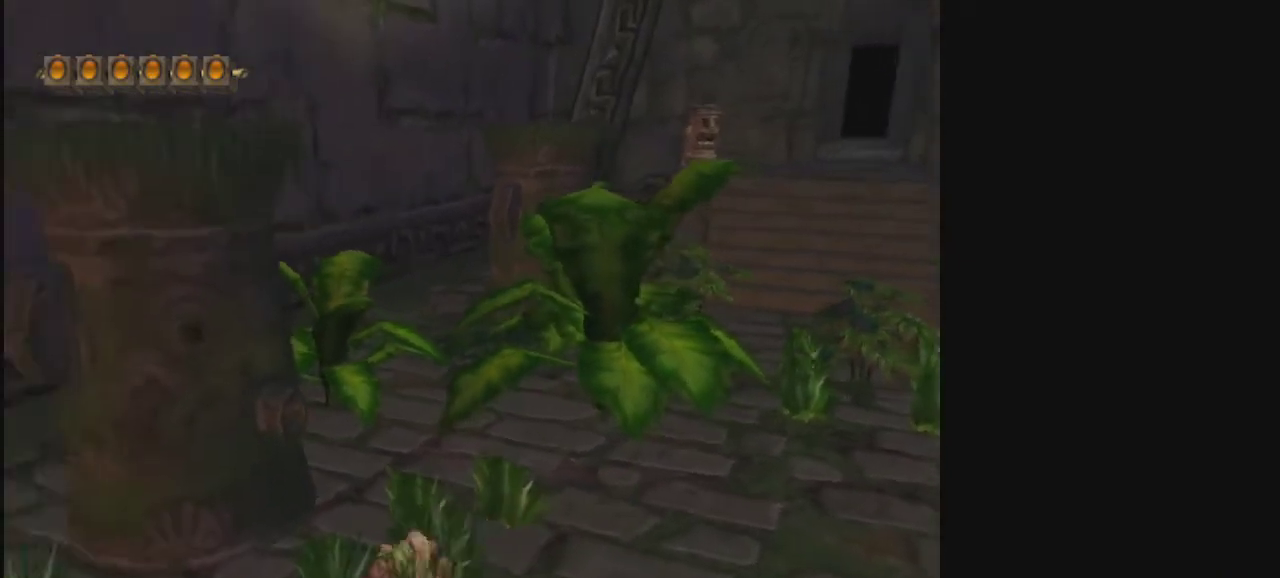
{"dt_ms": 400, "buttons": ["R2"], "left_stick": "up-left", "right_stick": "center", "events": [[100, "left_stick", "left"], [300, "left_stick", "up-left"]]}
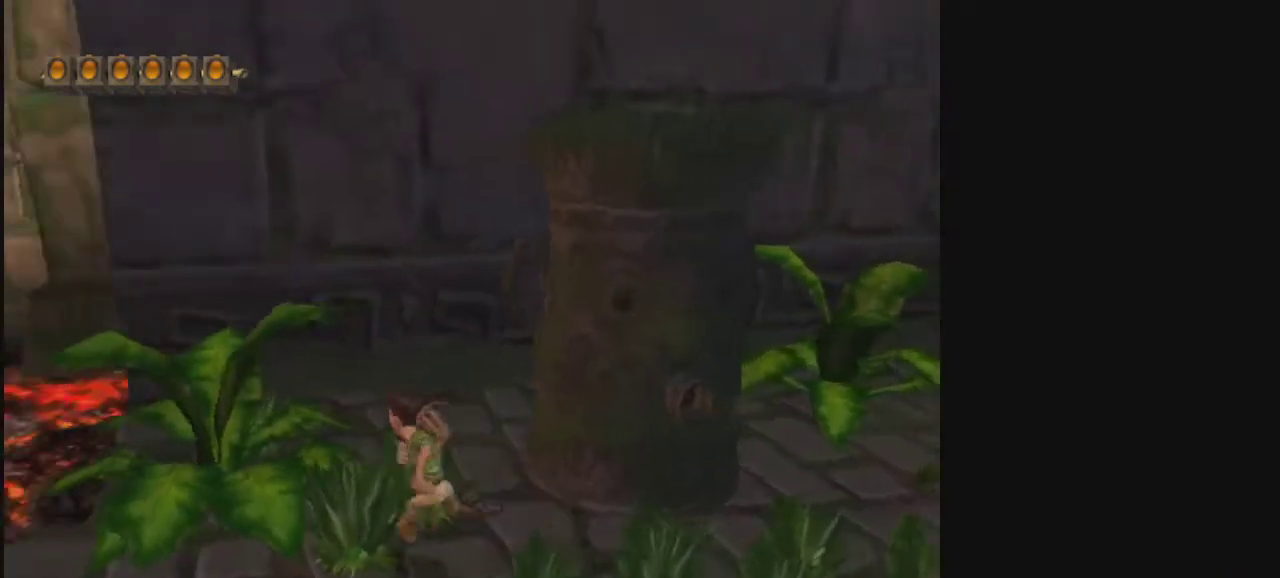
{"dt_ms": 400, "buttons": [], "left_stick": "up", "right_stick": "center", "events": [[33, "R2", "up"], [167, "CIRCLE", "down"], [233, "left_stick", "up"], [333, "CIRCLE", "up"]]}
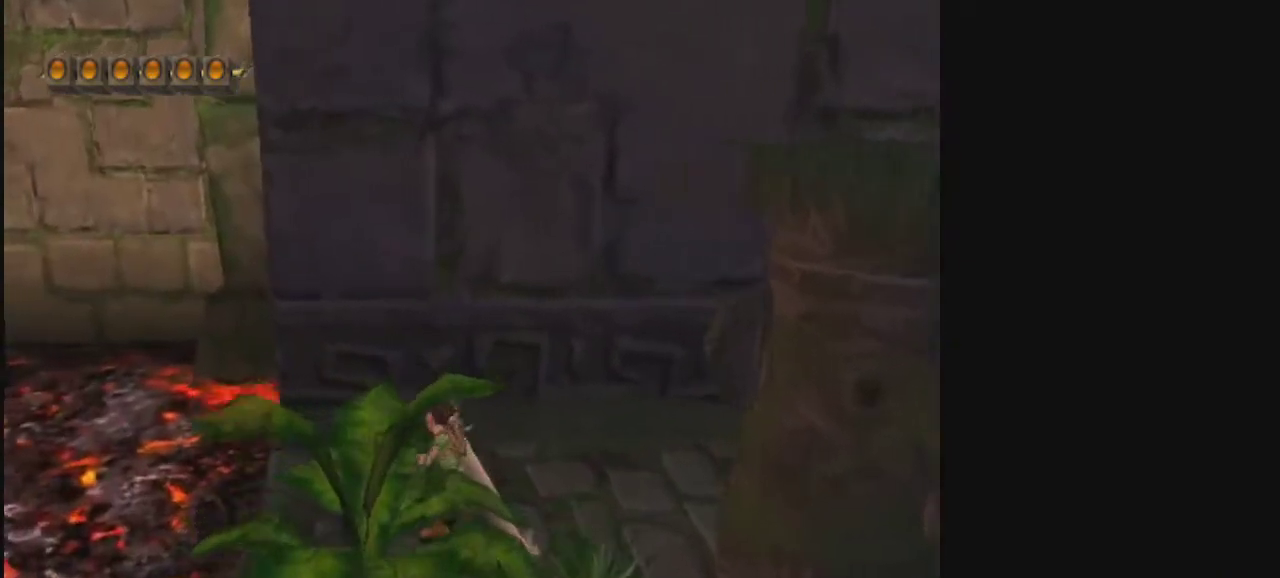
{"dt_ms": 400, "buttons": [], "left_stick": "up", "right_stick": "center", "events": [[133, "left_stick", "up-right"], [300, "left_stick", "up"]]}
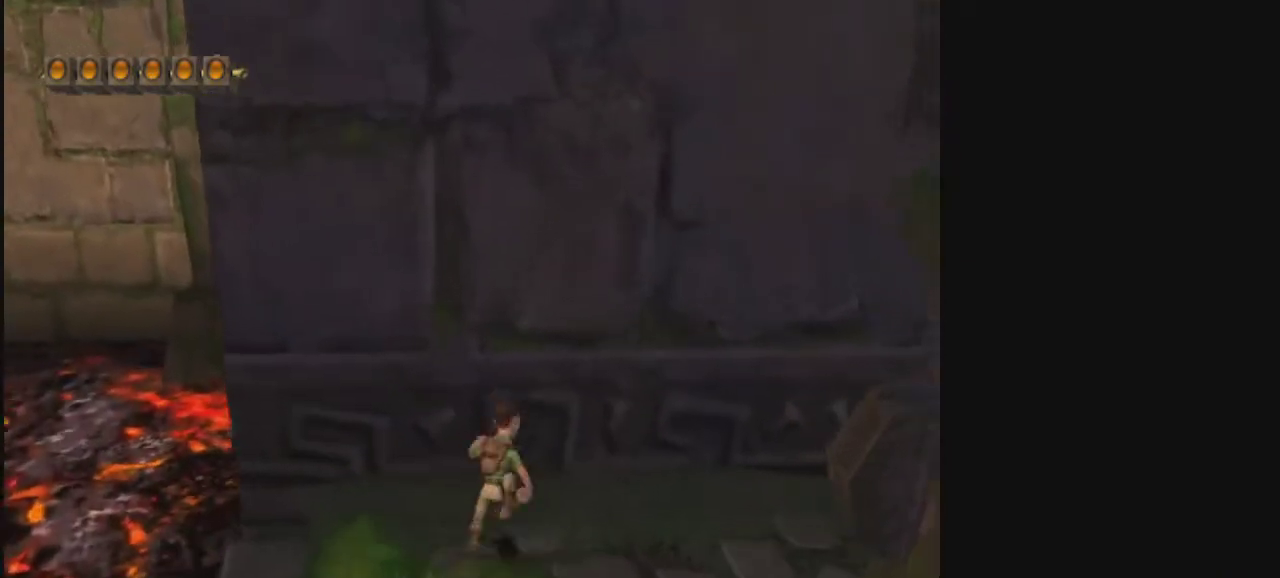
{"dt_ms": 300, "buttons": [], "left_stick": "center", "right_stick": "center", "events": [[233, "left_stick", "center"]]}
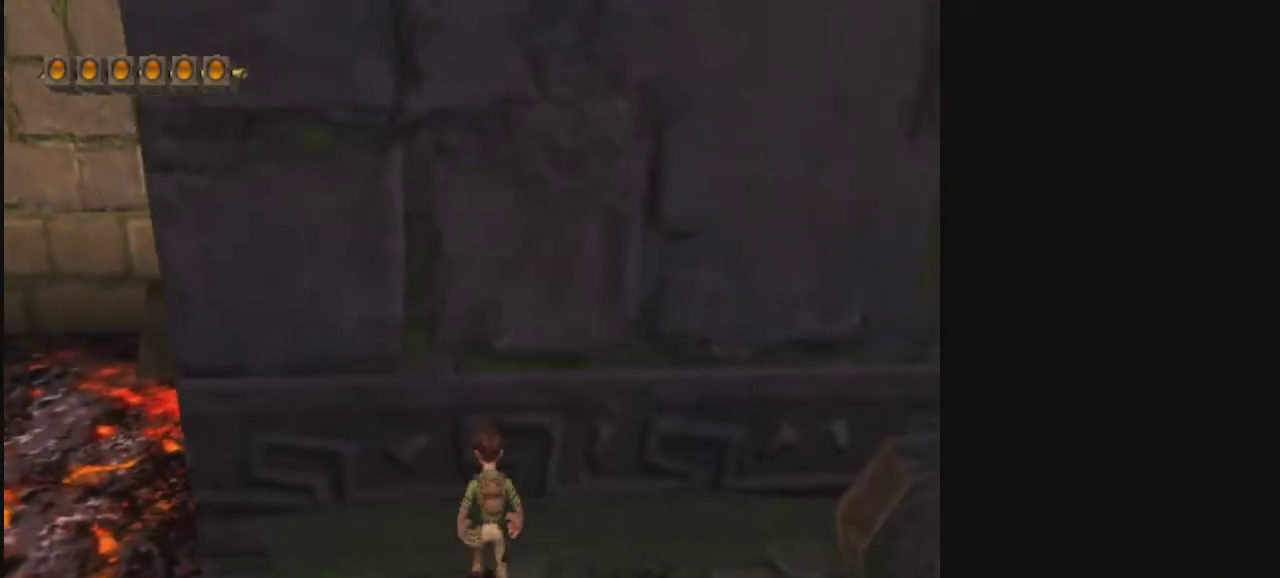
{"dt_ms": 500, "buttons": [], "left_stick": "center", "right_stick": "center", "events": [[367, "left_stick", "down"], [500, "left_stick", "center"]]}